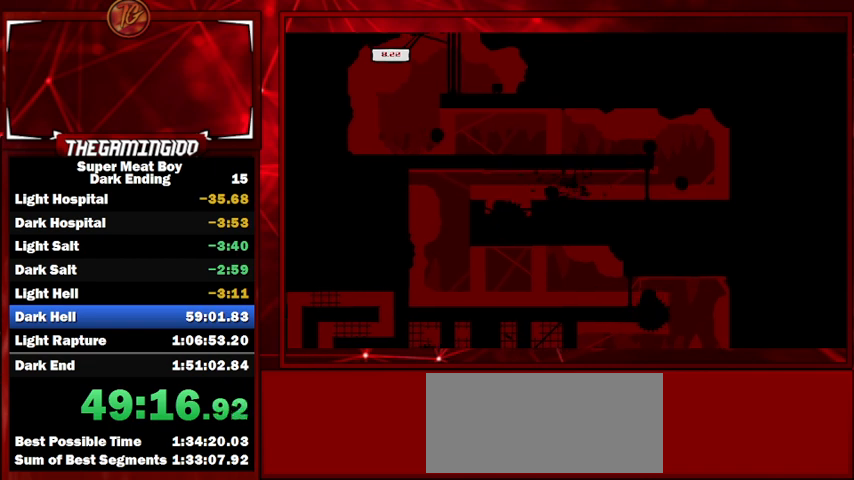
Gameplay with keyboard; each line is a JSON object with the keys held at the frame after it. "events" lists presses ("down") and releases ("up") of "left", "p", "right" and "space" between this image and that frame as [ms after this image, input, new state], when the widget could be followed in between. No other keys are recorded. Mouse input is not recorded. Not read: shift.
{"keys": [], "events": [[467, "space", "down"], [500, "space", "up"]]}
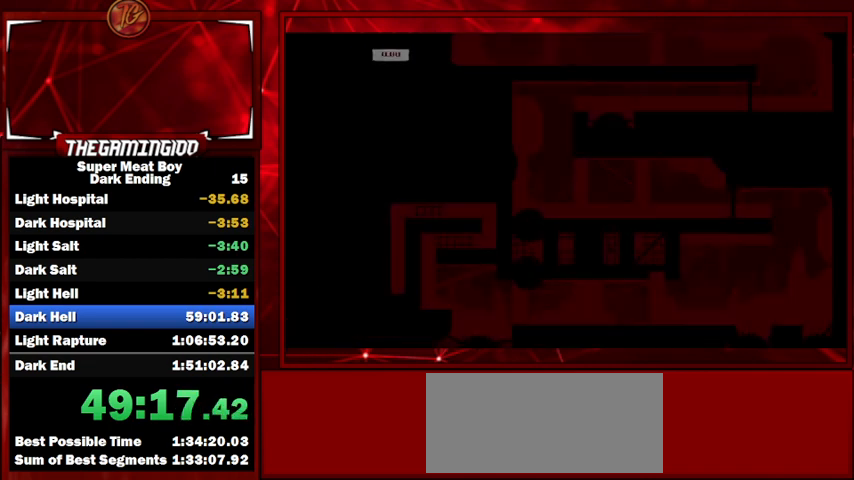
{"keys": ["right"], "events": [[134, "space", "down"], [167, "space", "up"], [267, "space", "down"], [334, "space", "up"], [467, "right", "down"]]}
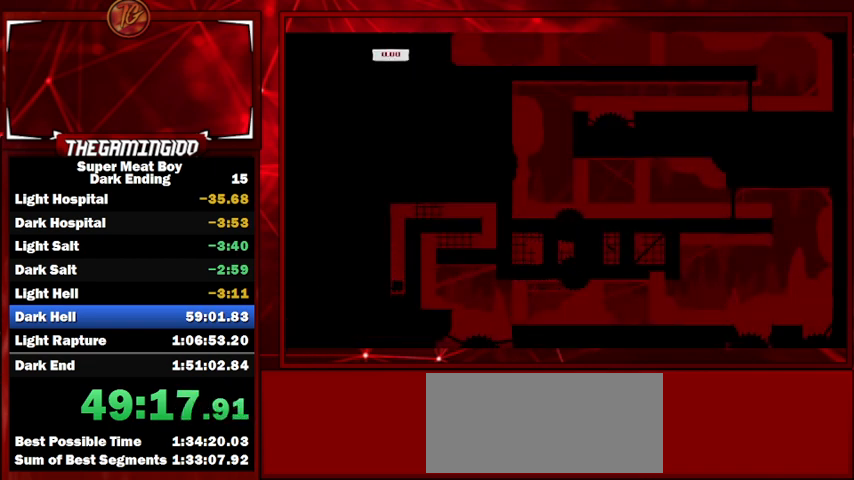
{"keys": ["right", "space"], "events": [[100, "space", "down"]]}
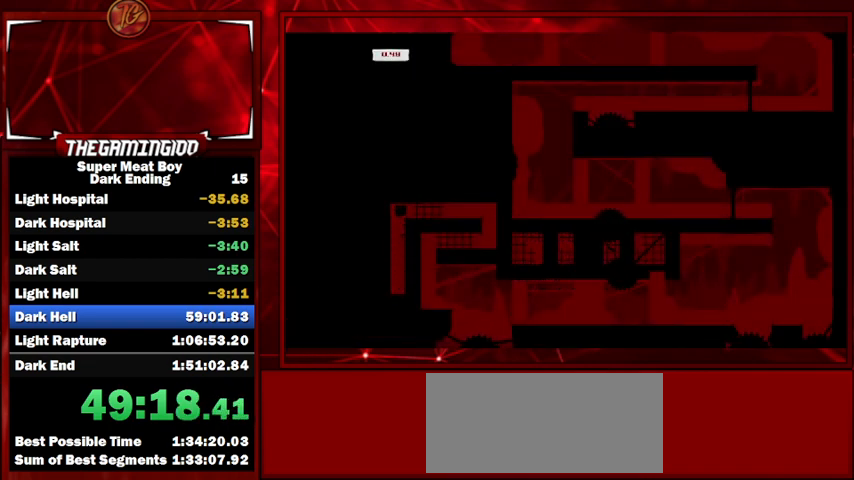
{"keys": ["right"], "events": [[167, "space", "up"]]}
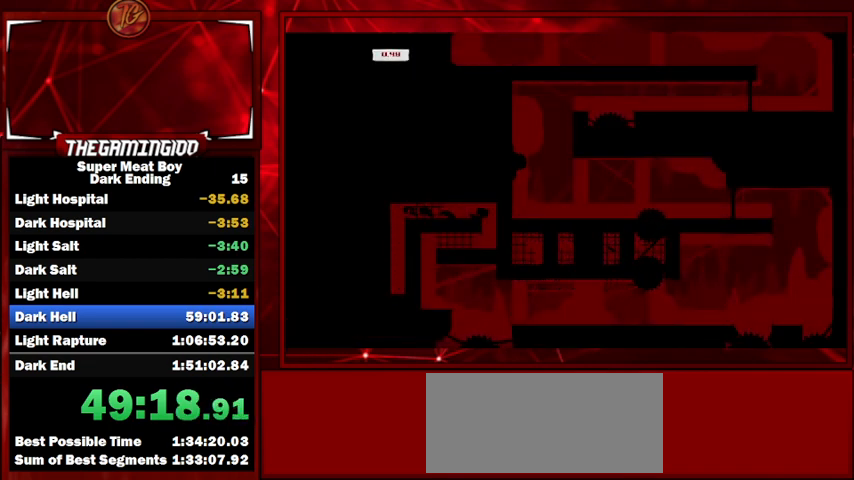
{"keys": ["left"], "events": [[100, "left", "down"], [100, "right", "up"]]}
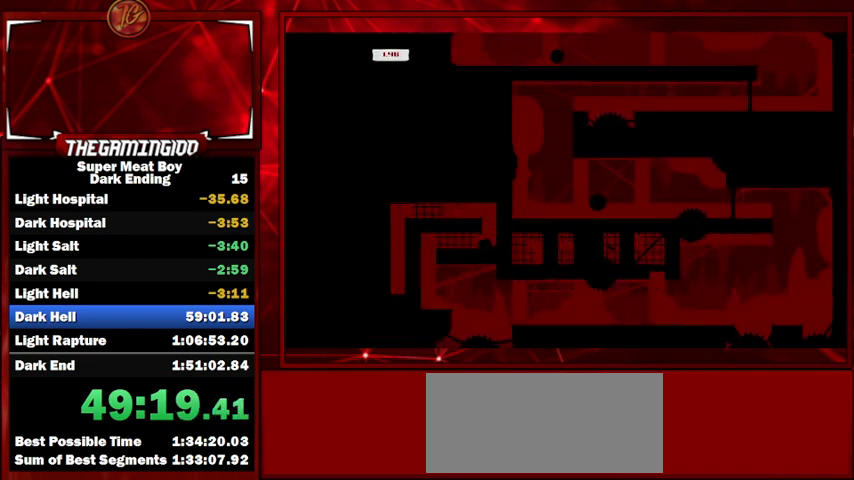
{"keys": [], "events": [[467, "left", "up"]]}
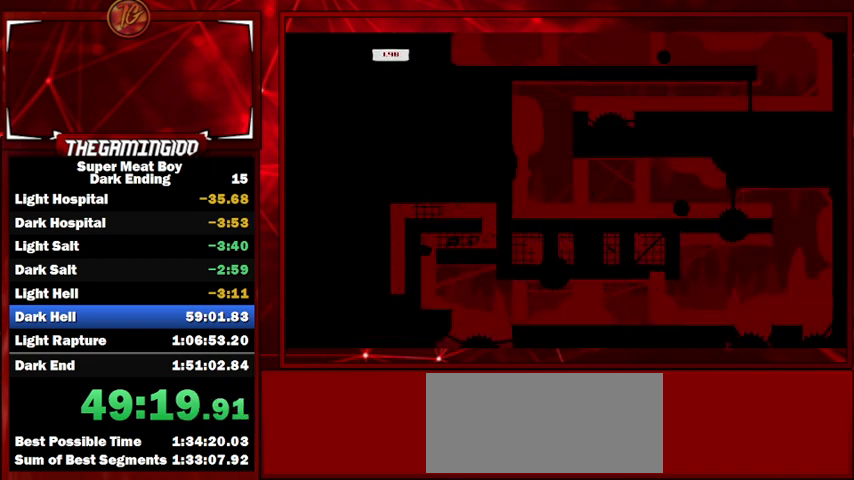
{"keys": ["right"], "events": [[167, "right", "down"]]}
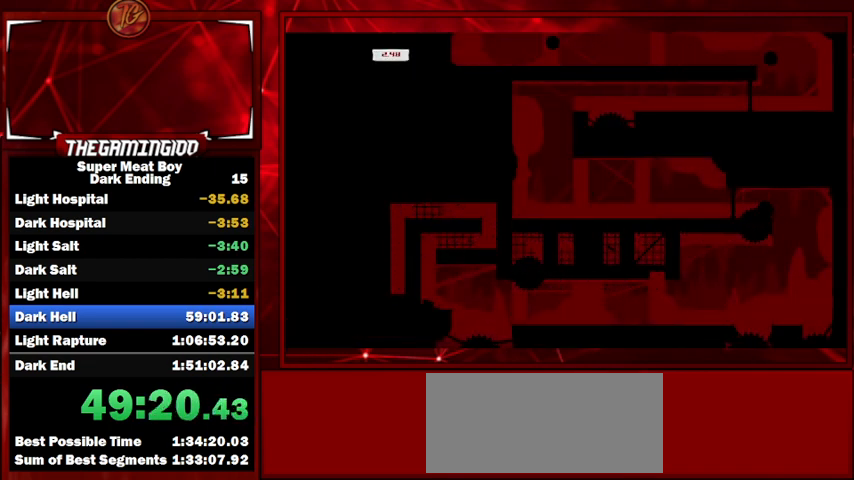
{"keys": ["right"], "events": []}
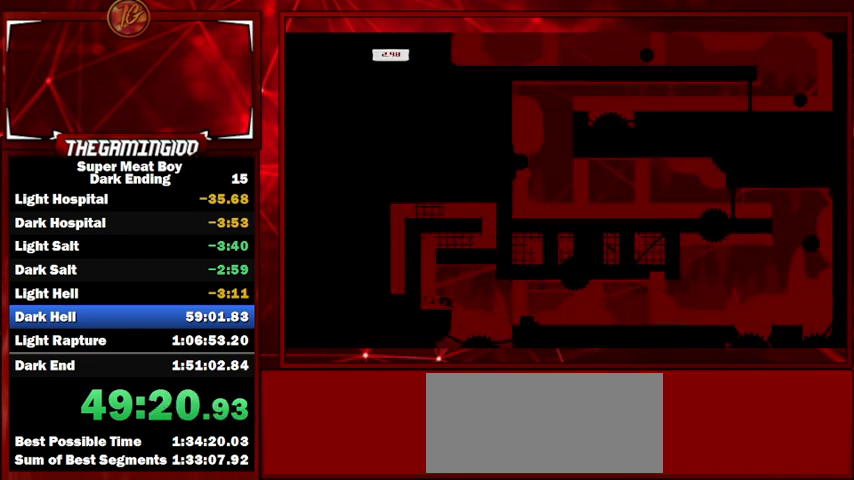
{"keys": ["right", "space"], "events": [[434, "space", "down"]]}
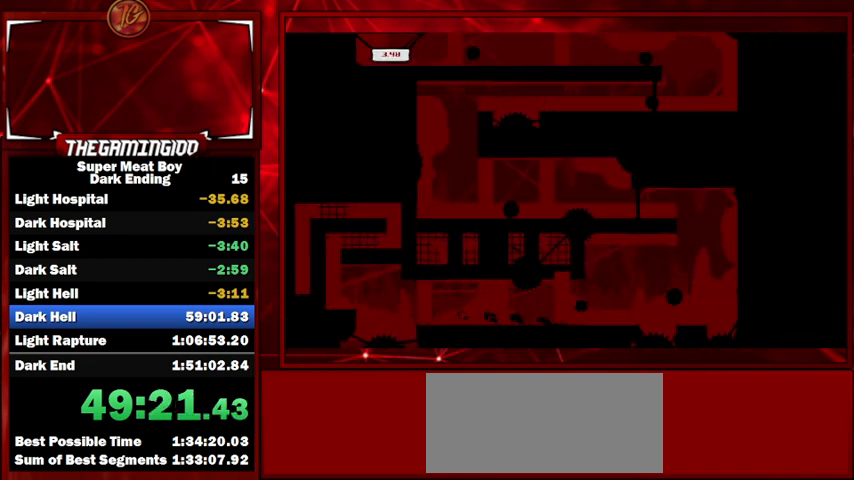
{"keys": ["right", "space"], "events": []}
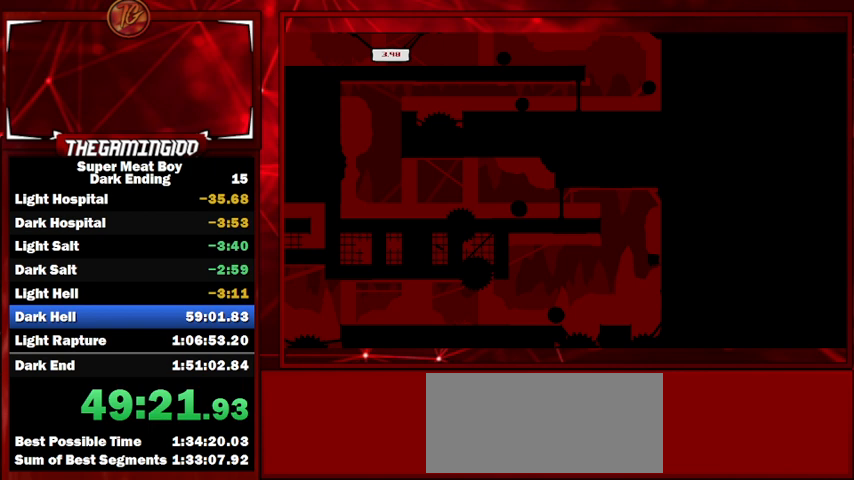
{"keys": ["left", "space"], "events": [[100, "space", "up"], [367, "space", "down"], [467, "left", "down"], [500, "right", "up"]]}
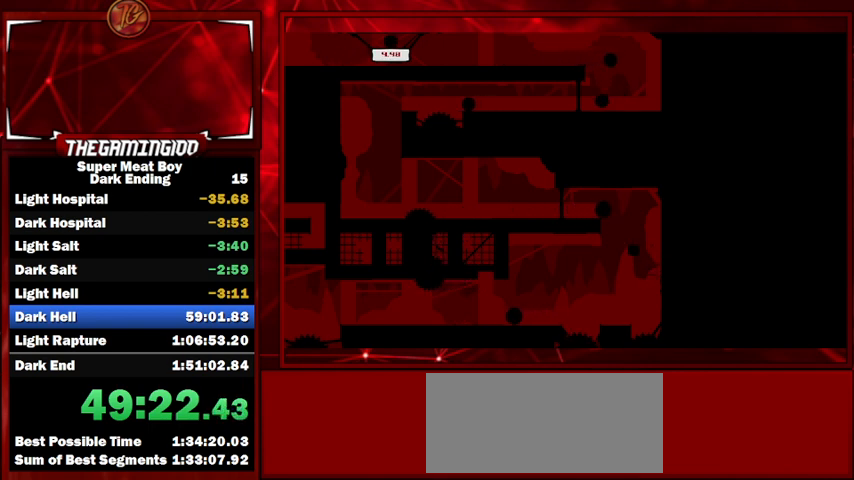
{"keys": ["left"], "events": [[334, "space", "up"]]}
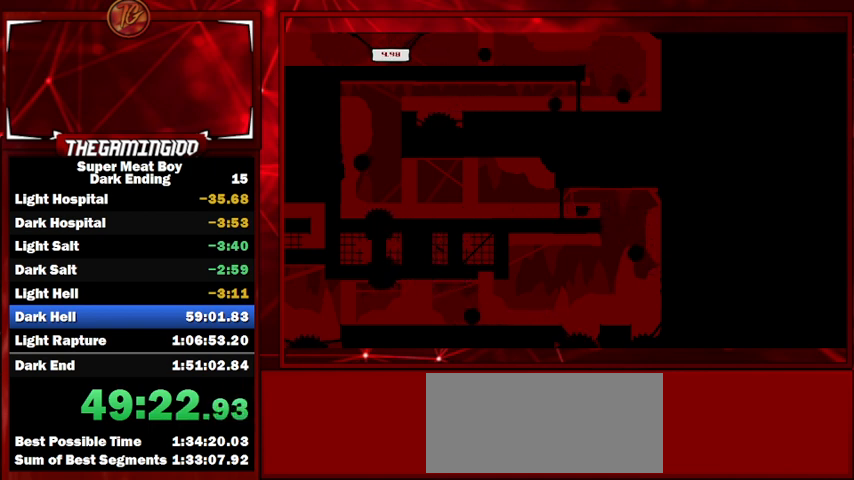
{"keys": ["left", "space"], "events": [[367, "space", "down"]]}
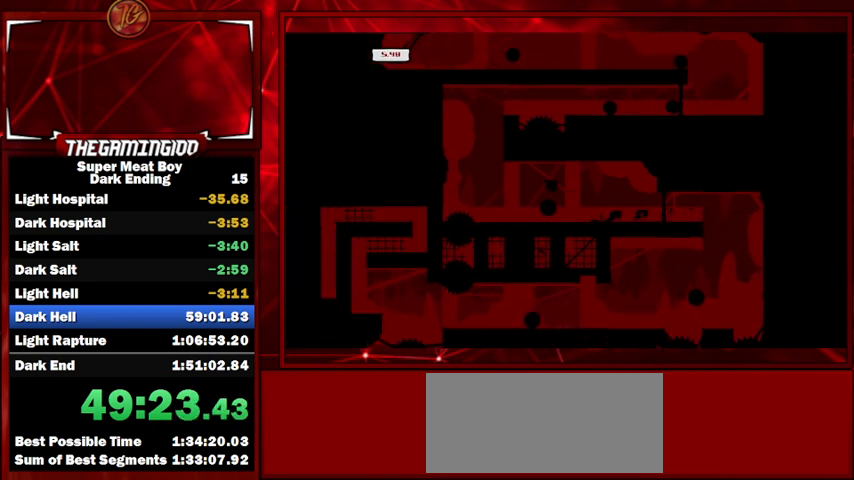
{"keys": ["right", "space"], "events": [[334, "space", "up"], [367, "right", "down"], [434, "left", "up"], [434, "space", "down"]]}
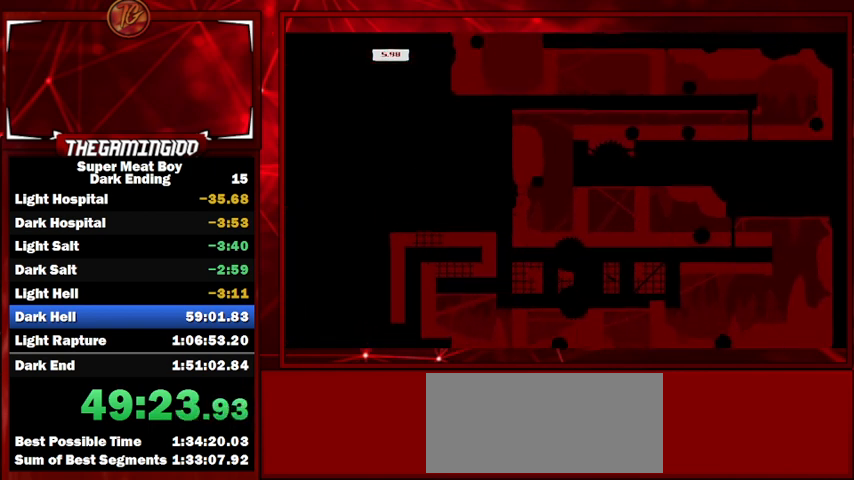
{"keys": [], "events": [[300, "space", "up"], [434, "right", "up"]]}
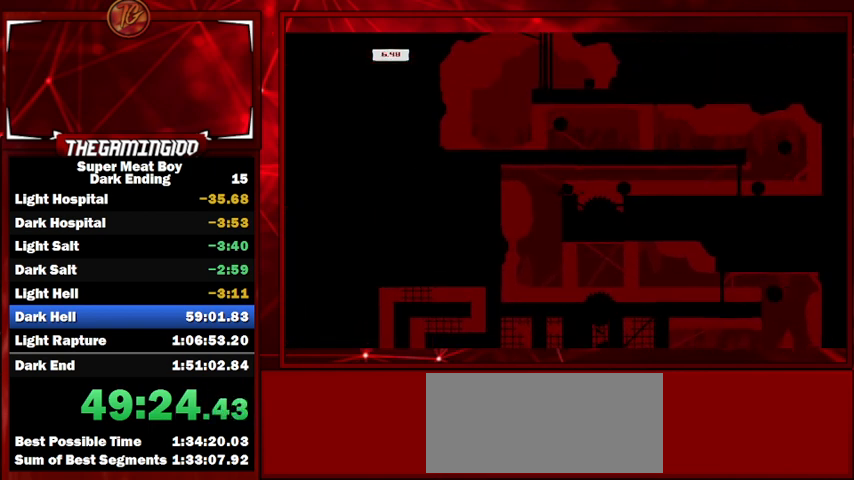
{"keys": [], "events": []}
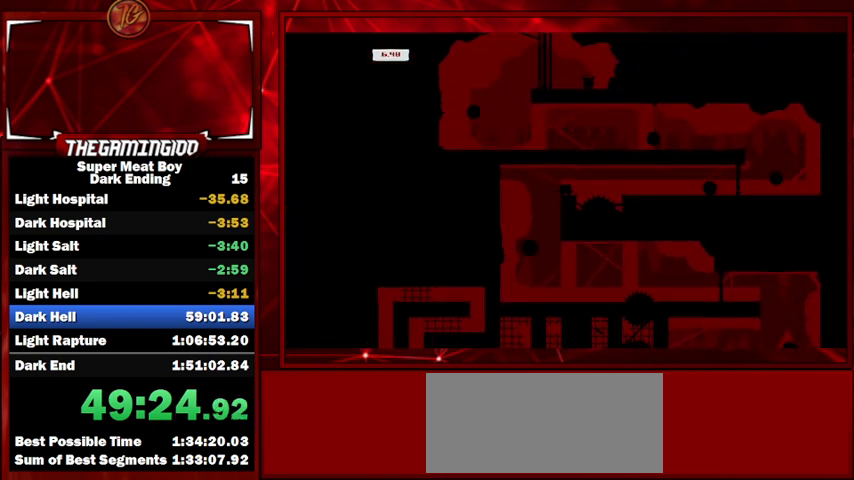
{"keys": [], "events": []}
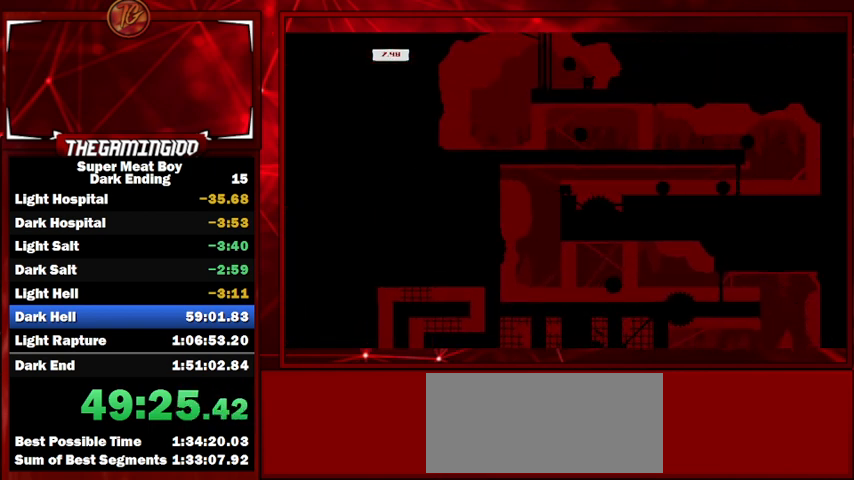
{"keys": [], "events": []}
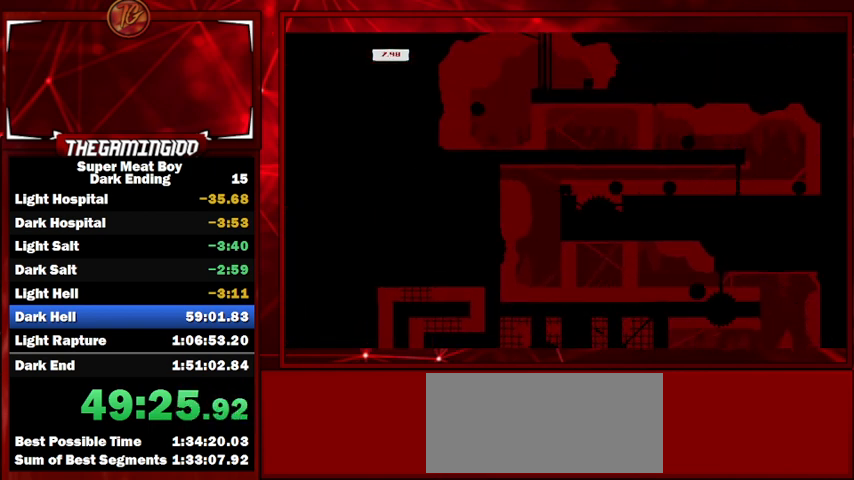
{"keys": ["right"], "events": [[500, "right", "down"]]}
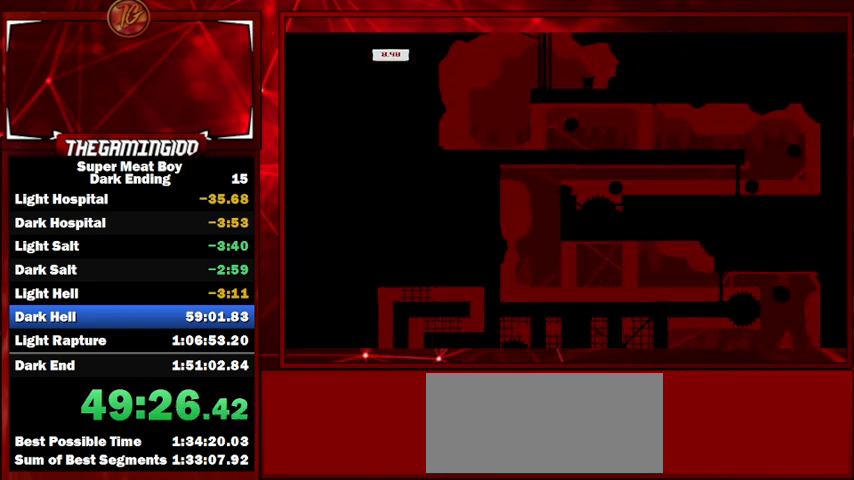
{"keys": ["left"], "events": [[134, "space", "down"], [267, "space", "up"], [367, "right", "up"], [400, "left", "down"]]}
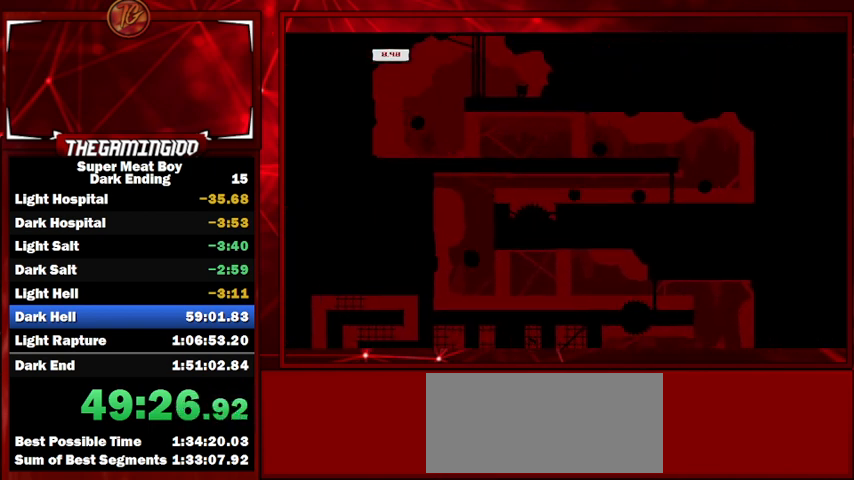
{"keys": ["right", "space"], "events": [[200, "left", "up"], [334, "right", "down"], [334, "space", "down"]]}
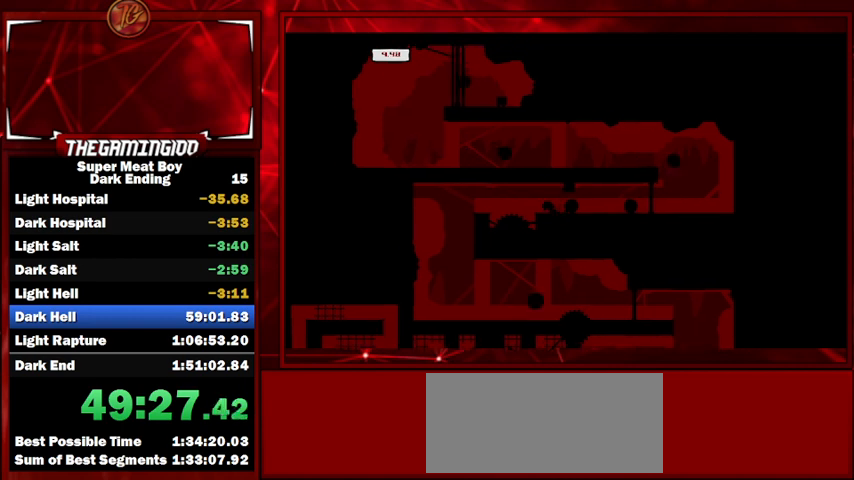
{"keys": ["right", "space"], "events": [[34, "right", "up"], [67, "left", "down"], [67, "space", "up"], [267, "left", "up"], [300, "space", "down"], [500, "right", "down"]]}
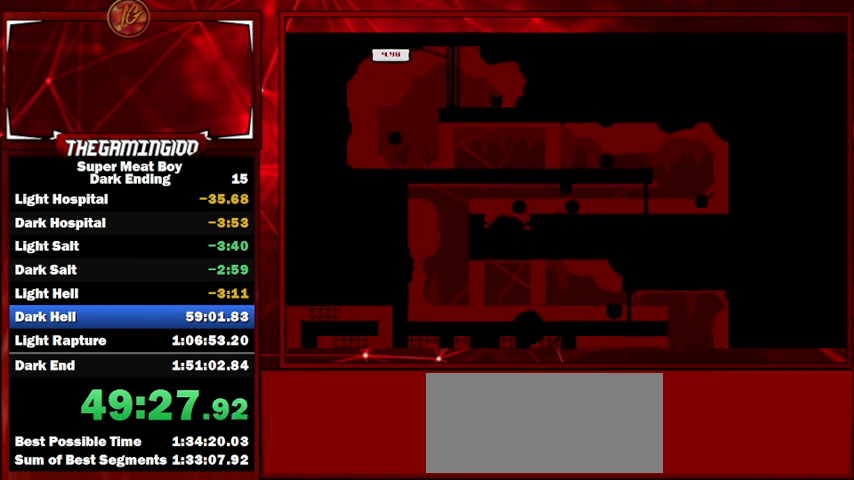
{"keys": [], "events": [[134, "space", "up"], [167, "right", "up"]]}
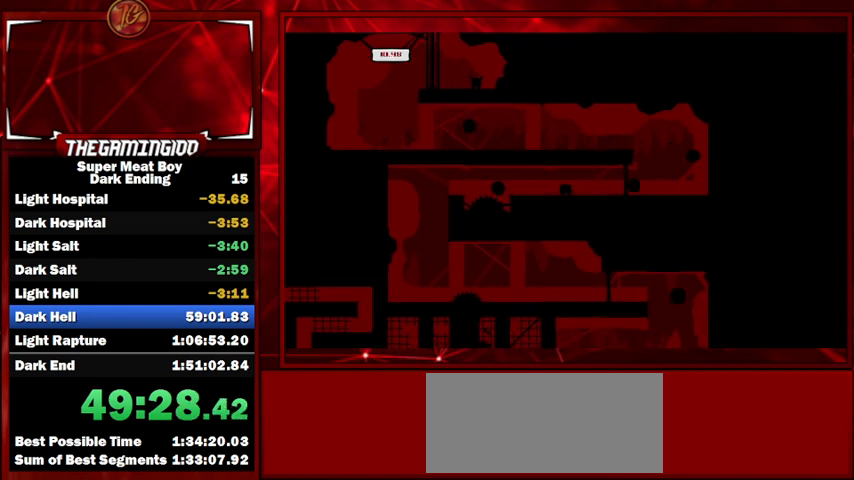
{"keys": ["right", "space"], "events": [[234, "right", "down"], [300, "space", "down"]]}
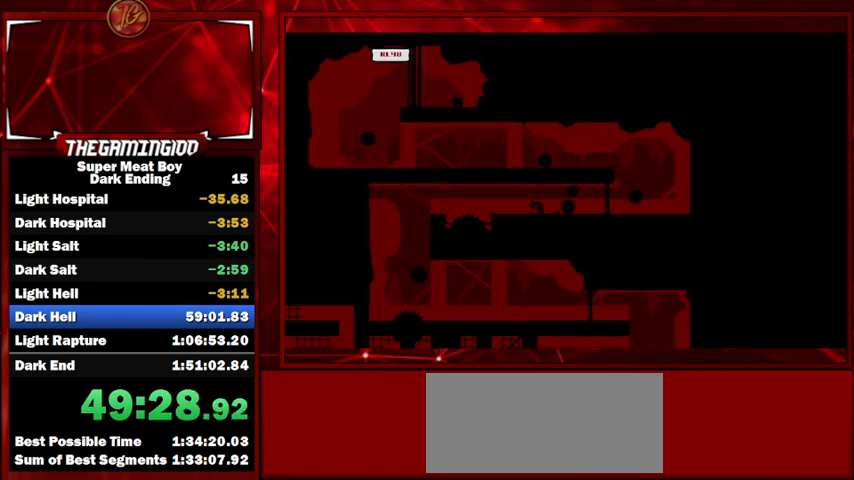
{"keys": ["right", "space"], "events": [[34, "left", "down"], [34, "right", "up"], [34, "space", "up"], [300, "left", "up"], [367, "space", "down"], [400, "right", "down"]]}
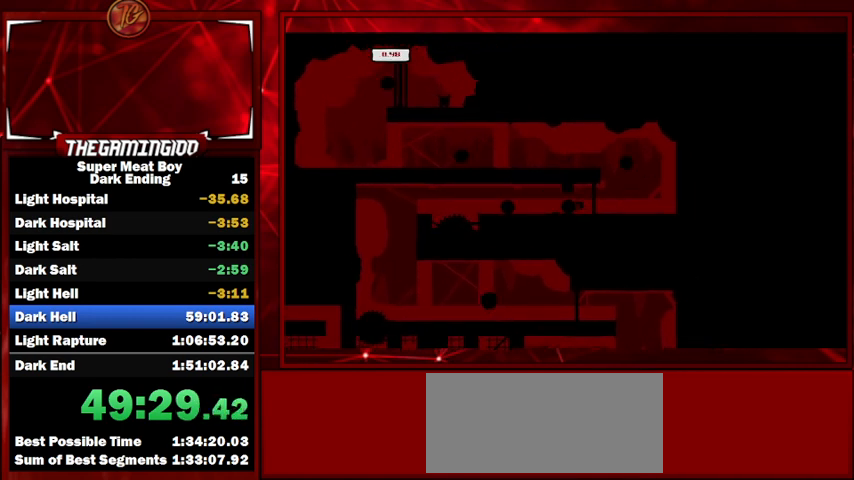
{"keys": [], "events": [[100, "right", "up"], [134, "space", "up"], [167, "left", "down"], [500, "left", "up"]]}
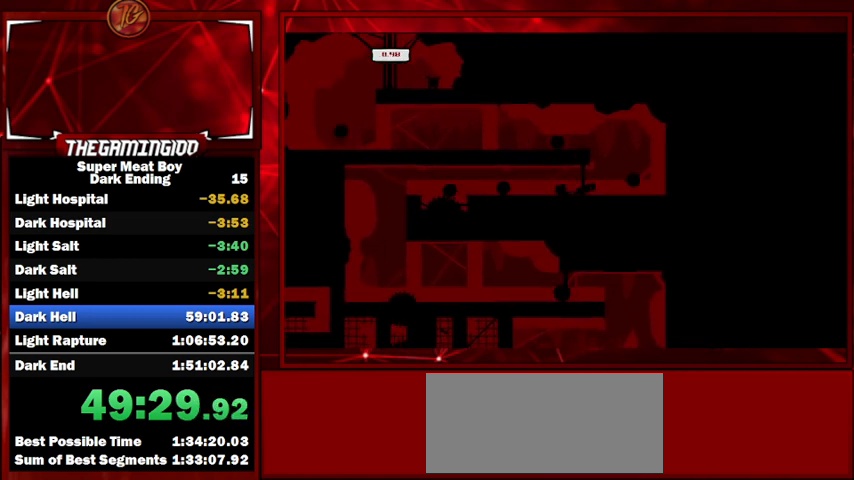
{"keys": ["space"], "events": [[467, "space", "down"]]}
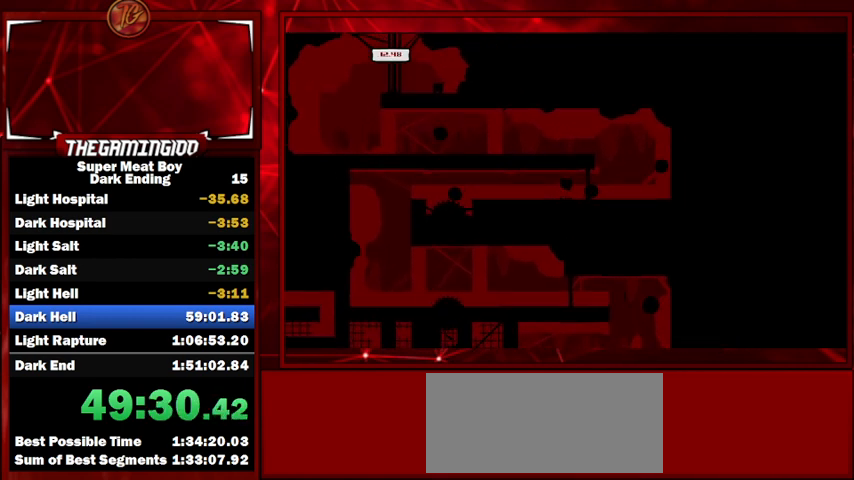
{"keys": [], "events": [[134, "right", "down"], [300, "right", "up"], [300, "space", "up"]]}
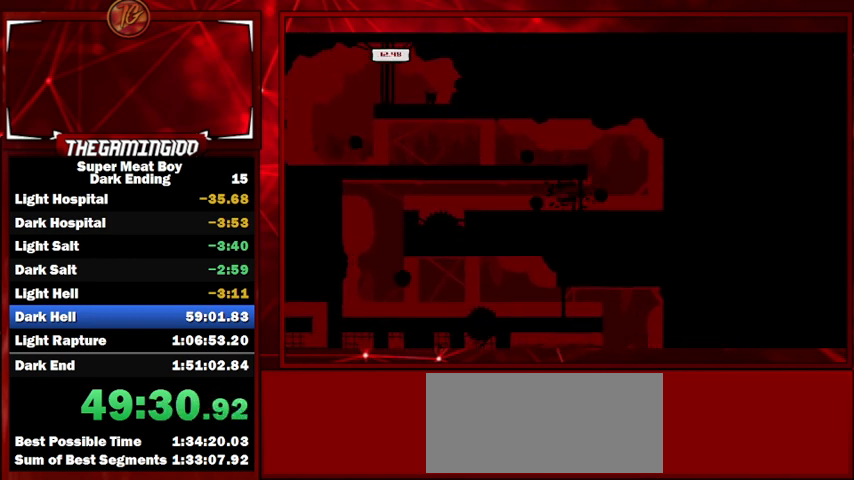
{"keys": ["right"], "events": [[500, "right", "down"]]}